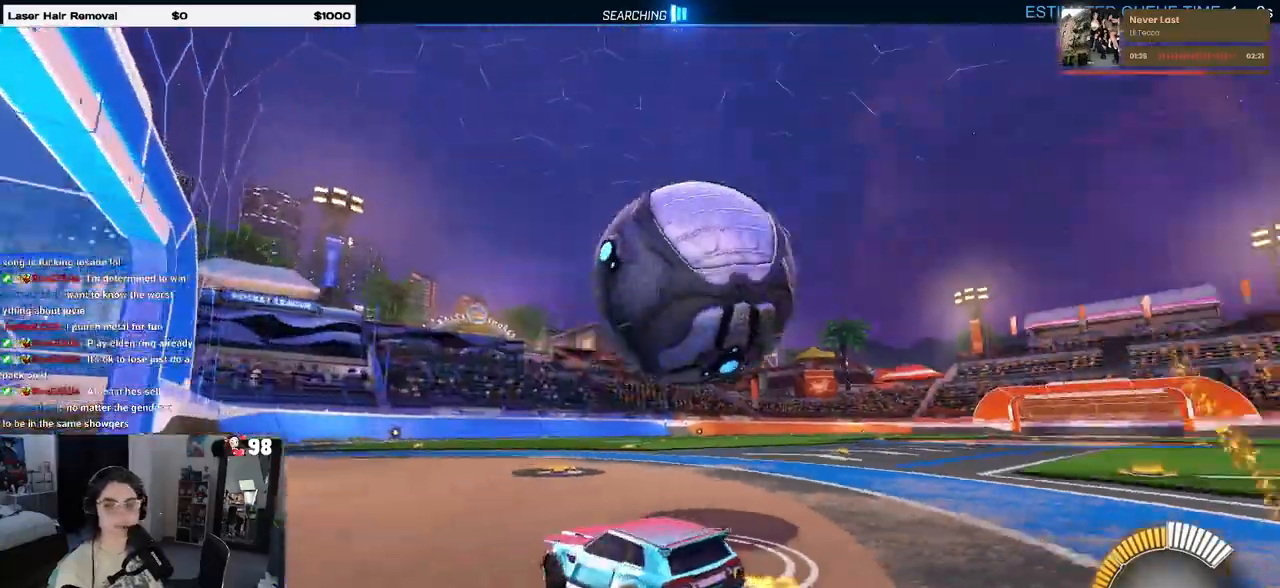
Gameplay with a controller (PlayStation layout); each line is a JSON object with the inputs held at the frame after it. "events" lists button and stick changes between this image and that frame as [ms after this image, input, new state], when the widget could be followed in between. Not read: R2.
{"buttons": [], "left_stick": "center", "right_stick": "center", "events": [[183, "L2", "down"], [200, "left_stick", "center"], [333, "L2", "up"]]}
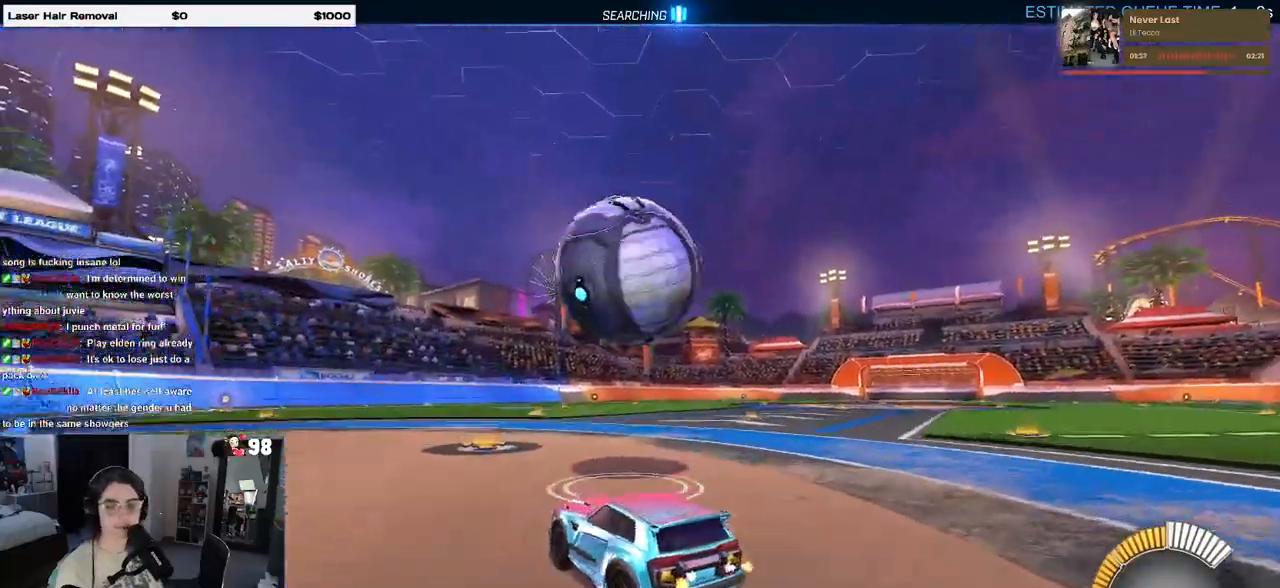
{"buttons": ["R1"], "left_stick": "center", "right_stick": "center", "events": [[50, "left_stick", "right"], [350, "left_stick", "center"], [467, "R1", "down"]]}
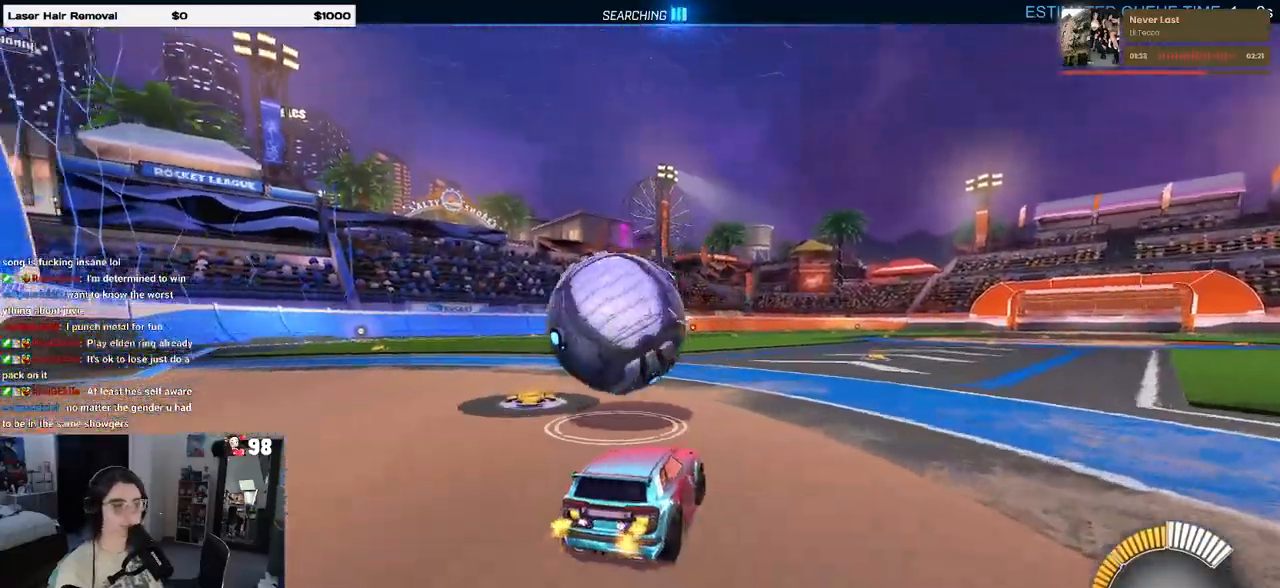
{"buttons": ["L1", "R1"], "left_stick": "right", "right_stick": "center", "events": [[17, "left_stick", "left"], [267, "CROSS", "down"], [300, "left_stick", "down-right"], [317, "L1", "down"], [417, "CROSS", "up"], [483, "left_stick", "right"]]}
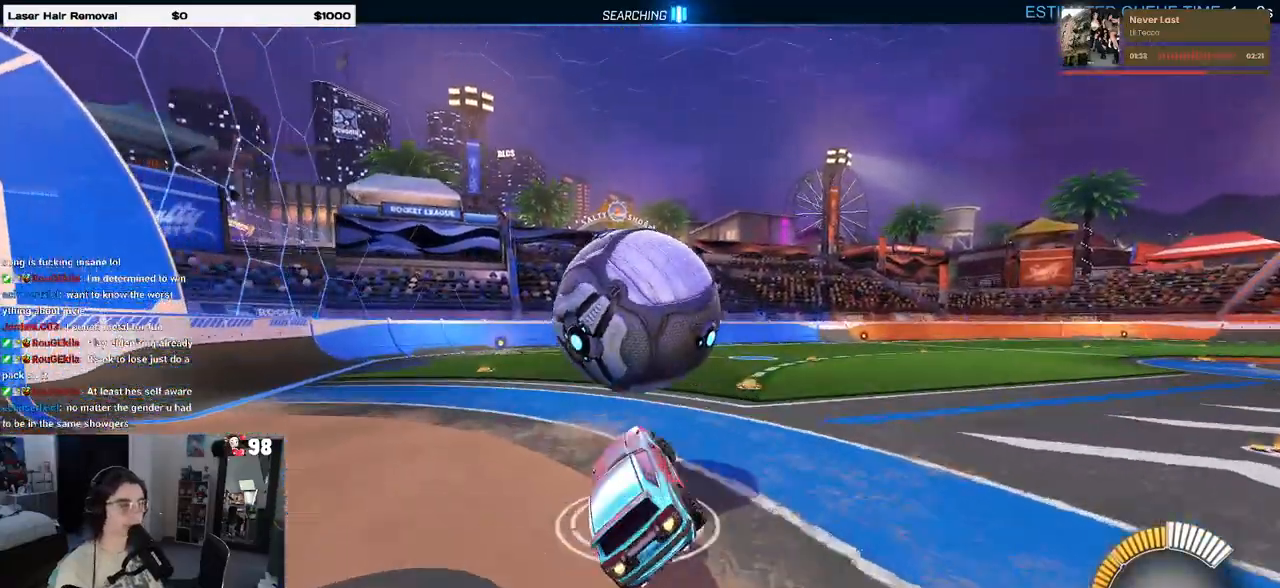
{"buttons": ["R1"], "left_stick": "up", "right_stick": "center", "events": [[17, "left_stick", "up-right"], [83, "R1", "up"], [283, "left_stick", "up"], [383, "L1", "up"], [400, "R1", "down"]]}
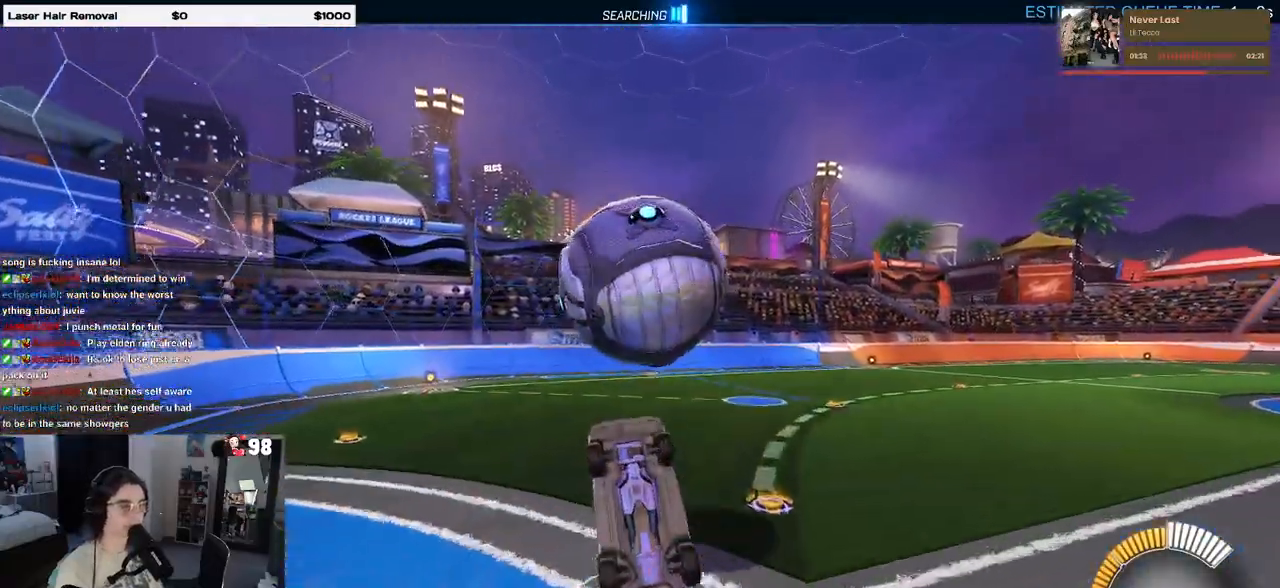
{"buttons": [], "left_stick": "center", "right_stick": "center", "events": [[217, "left_stick", "center"], [283, "left_stick", "down"], [317, "R1", "up"], [350, "CROSS", "down"], [450, "left_stick", "center"], [467, "CROSS", "up"]]}
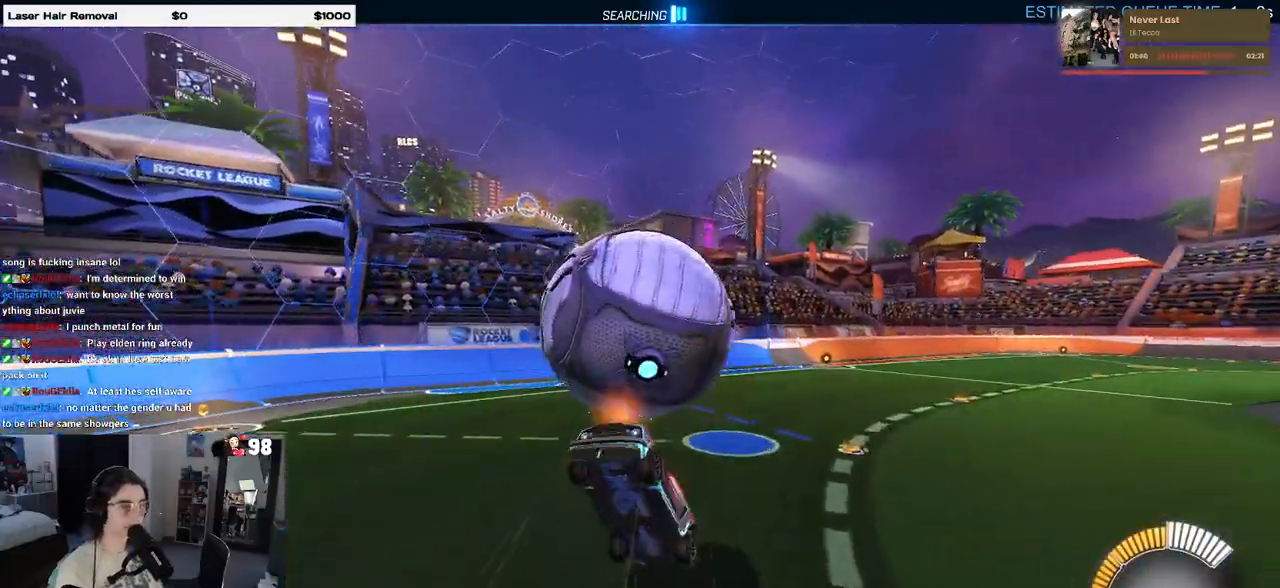
{"buttons": ["L1"], "left_stick": "up-left", "right_stick": "center", "events": [[150, "left_stick", "up"], [167, "L1", "down"], [167, "R1", "down"], [350, "left_stick", "up-left"], [483, "R1", "up"]]}
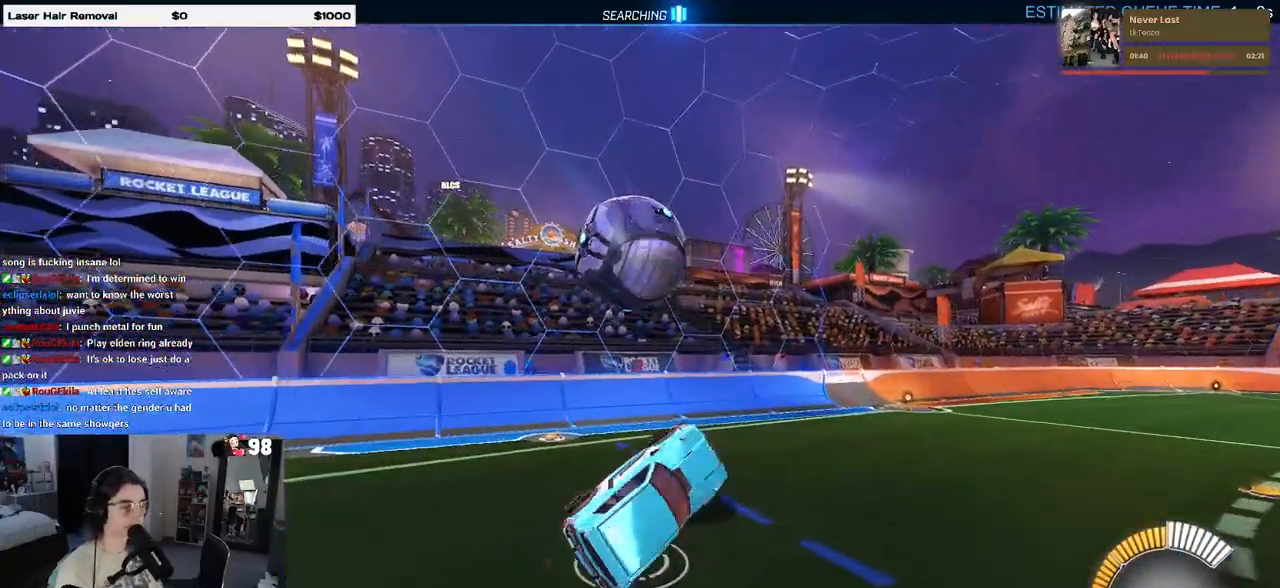
{"buttons": ["L1", "R1"], "left_stick": "up-right", "right_stick": "center", "events": [[83, "left_stick", "down-left"], [233, "L1", "up"], [283, "R1", "down"], [300, "left_stick", "down-right"], [350, "L1", "down"], [417, "left_stick", "up-right"]]}
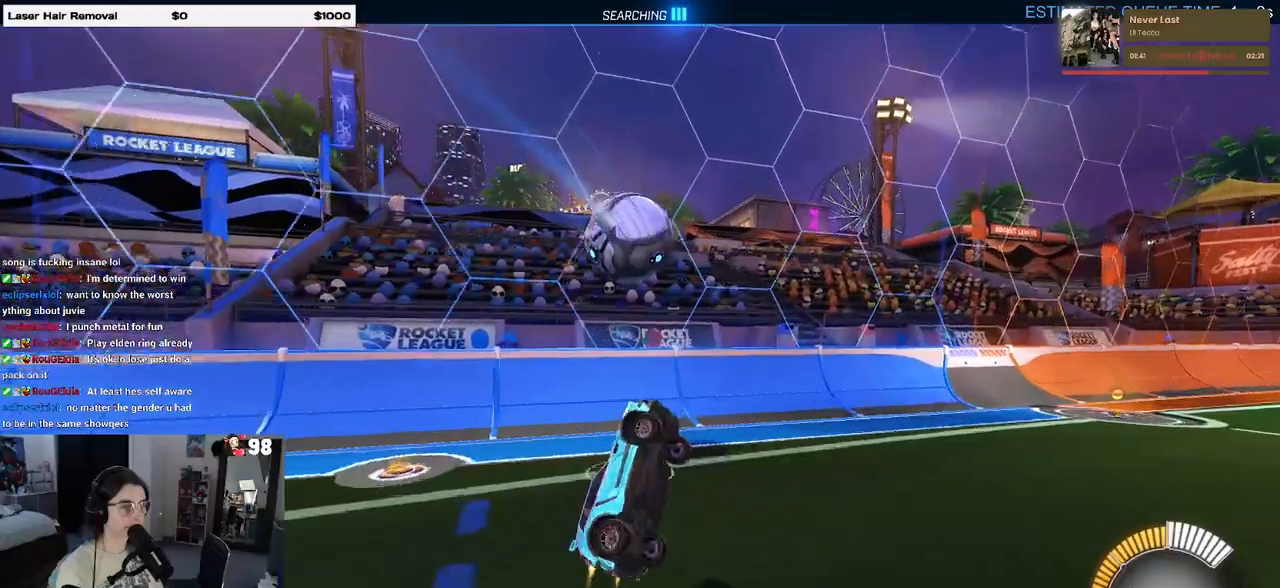
{"buttons": ["L1", "R1"], "left_stick": "up-right", "right_stick": "center", "events": [[67, "left_stick", "right"], [267, "left_stick", "up-right"]]}
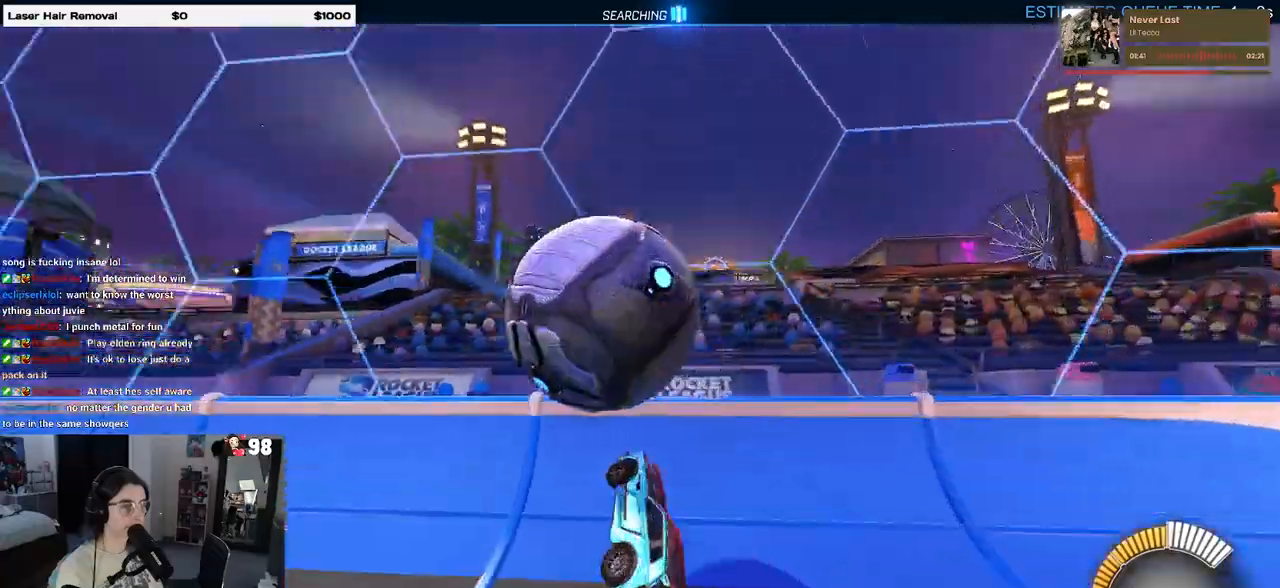
{"buttons": [], "left_stick": "down-right", "right_stick": "center", "events": [[117, "left_stick", "right"], [133, "L1", "up"], [233, "left_stick", "down-right"], [283, "R1", "up"]]}
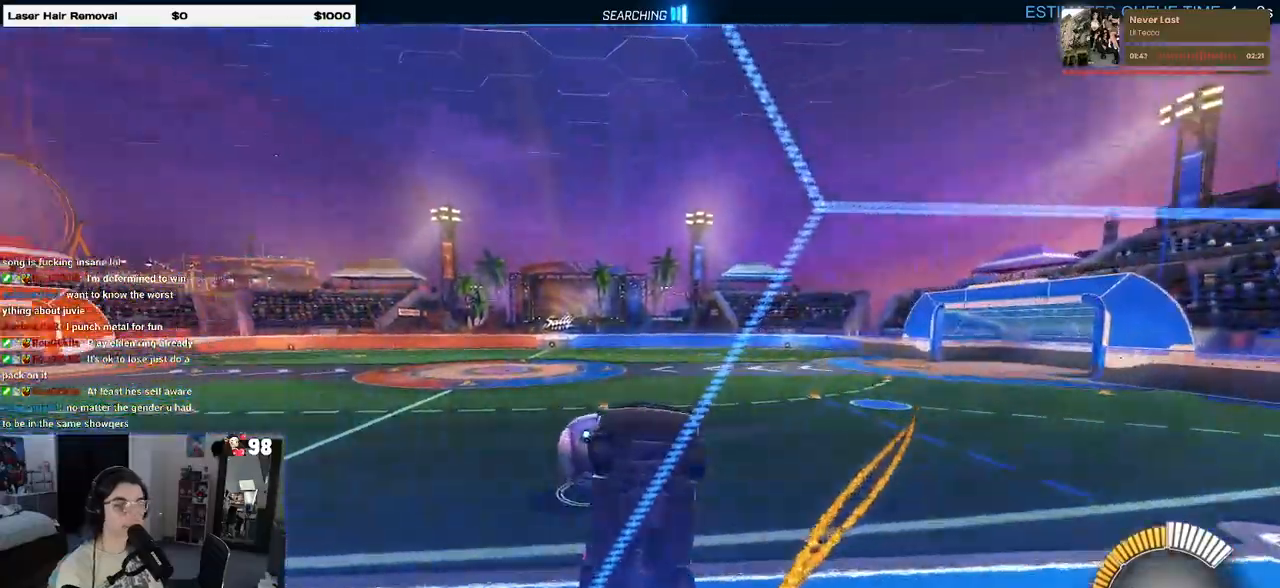
{"buttons": [], "left_stick": "down-right", "right_stick": "center", "events": [[117, "SQUARE", "down"], [283, "SQUARE", "up"]]}
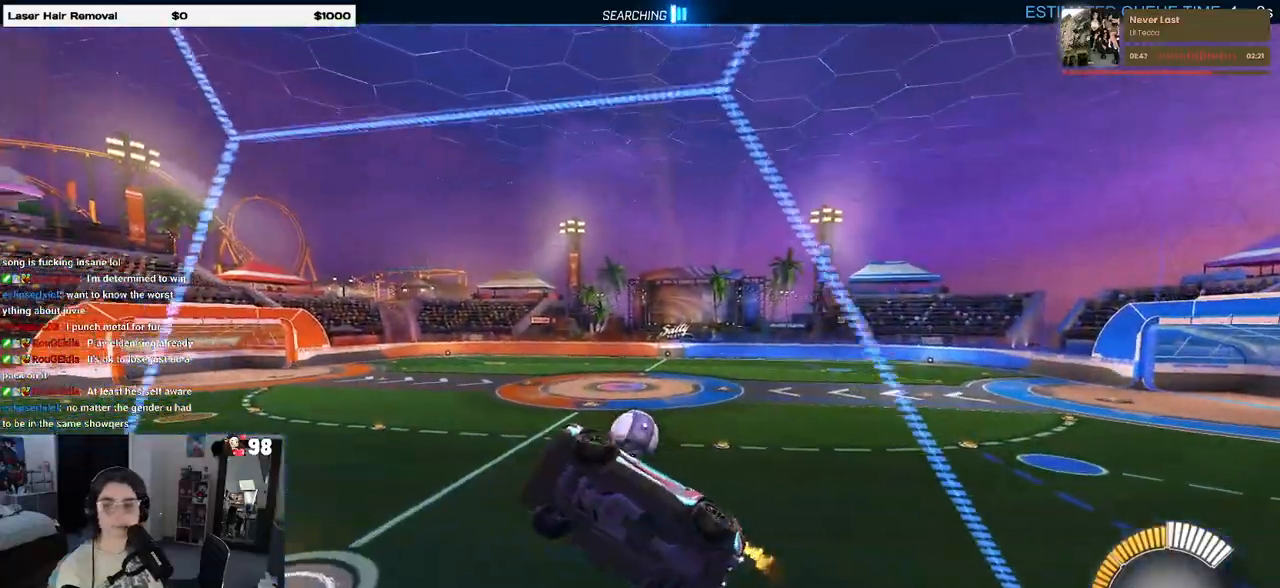
{"buttons": ["R1"], "left_stick": "center", "right_stick": "center", "events": [[33, "R1", "down"], [100, "left_stick", "right"], [350, "left_stick", "center"]]}
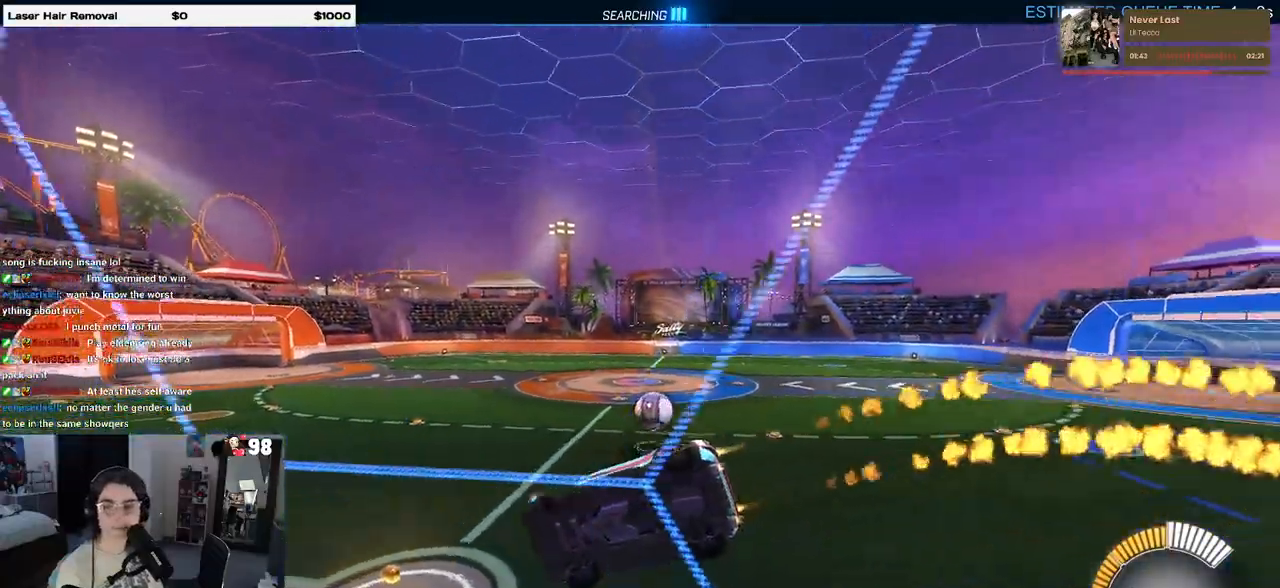
{"buttons": ["SQUARE", "R1"], "left_stick": "right", "right_stick": "center", "events": [[217, "left_stick", "left"], [350, "left_stick", "center"], [417, "SQUARE", "down"], [433, "left_stick", "right"]]}
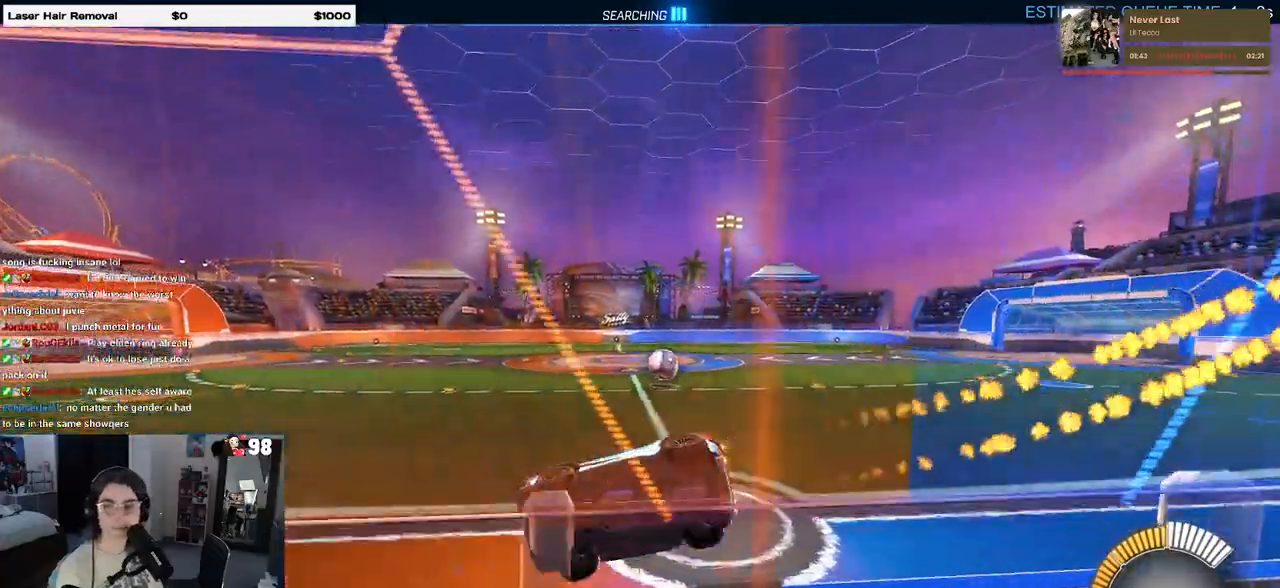
{"buttons": ["R1"], "left_stick": "right", "right_stick": "center", "events": [[67, "SQUARE", "up"]]}
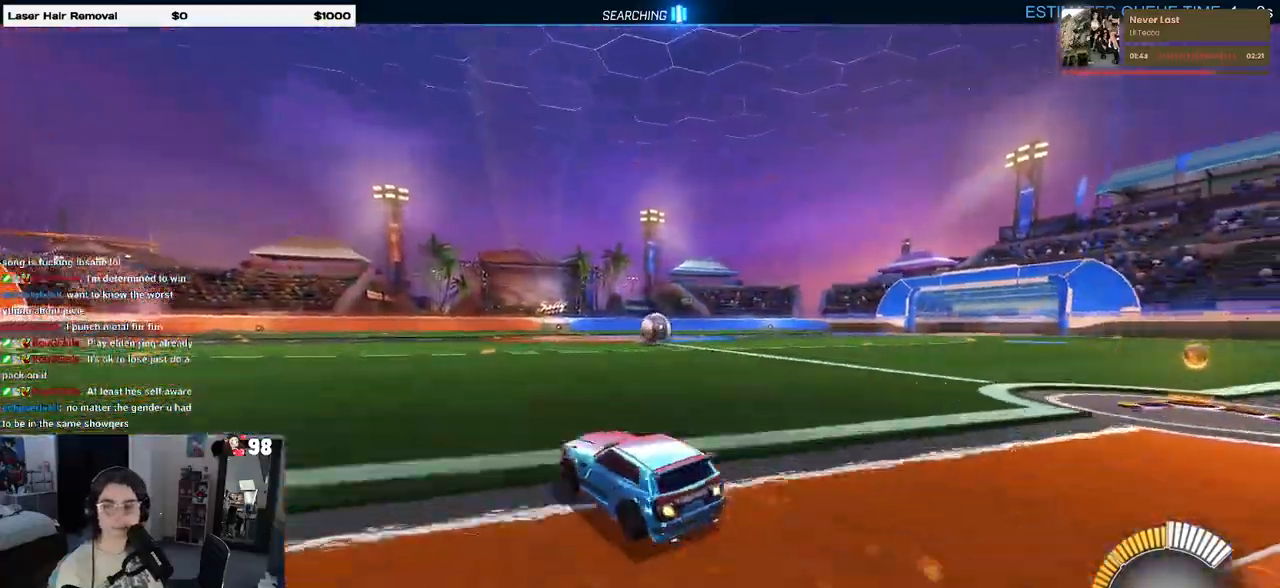
{"buttons": ["R1"], "left_stick": "right", "right_stick": "center", "events": [[100, "left_stick", "center"], [350, "left_stick", "right"]]}
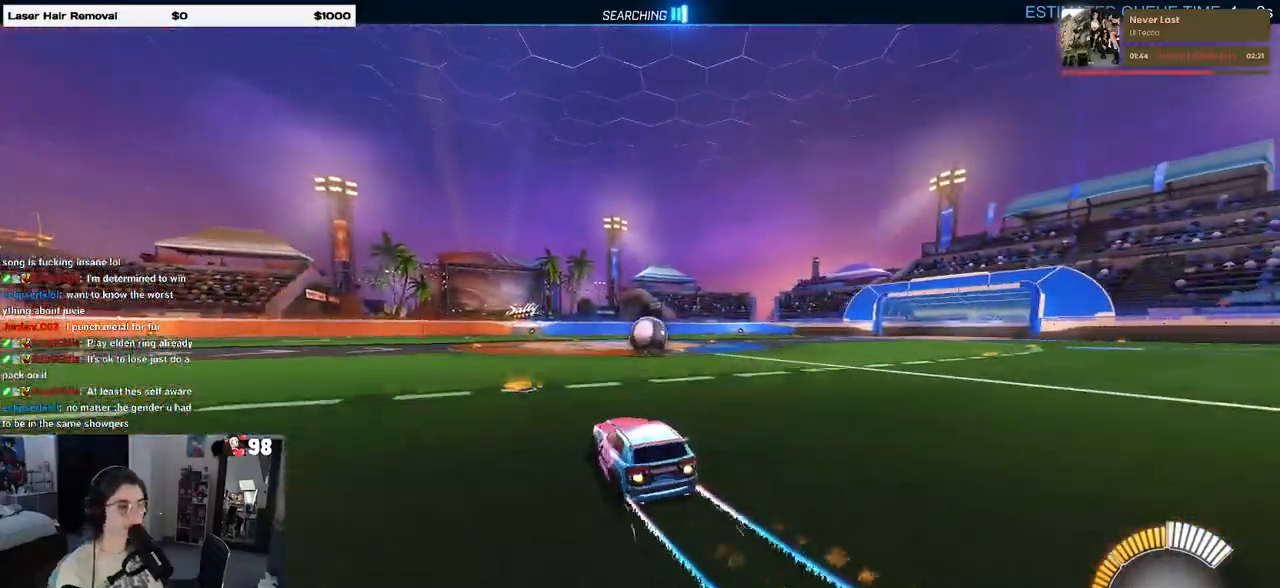
{"buttons": ["R1"], "left_stick": "center", "right_stick": "center", "events": [[67, "left_stick", "center"], [217, "left_stick", "left"], [333, "left_stick", "center"], [400, "left_stick", "right"], [500, "left_stick", "center"]]}
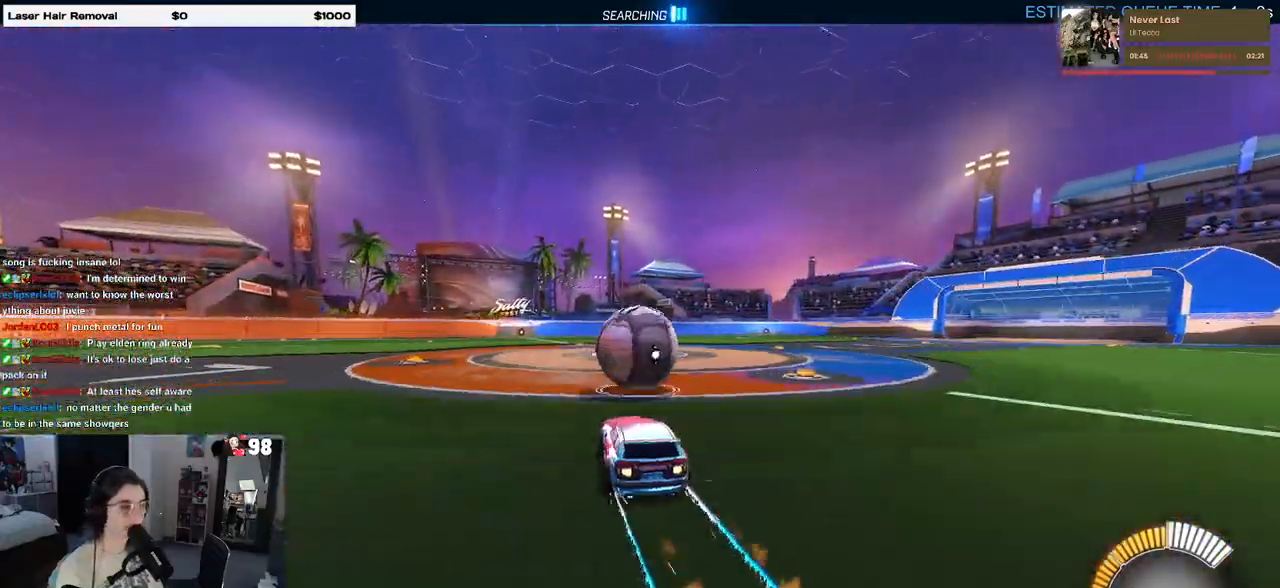
{"buttons": ["L1", "R1"], "left_stick": "down", "right_stick": "center", "events": [[33, "left_stick", "left"], [150, "CROSS", "down"], [183, "left_stick", "down-right"], [233, "L1", "down"], [283, "CROSS", "up"], [433, "left_stick", "down"]]}
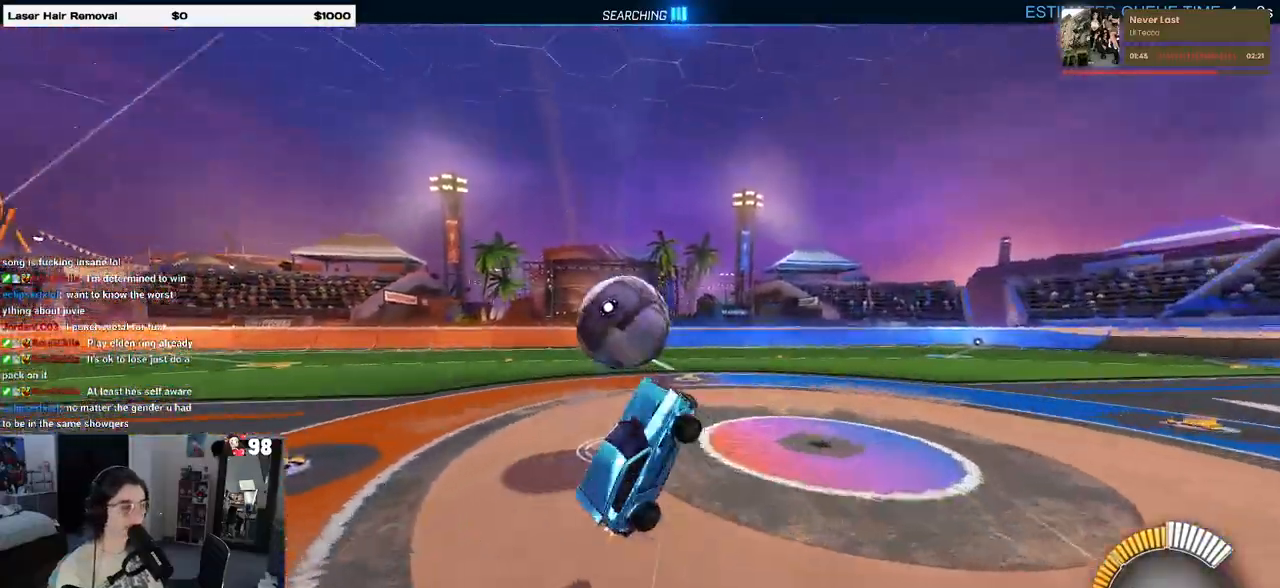
{"buttons": ["L1", "R1"], "left_stick": "right", "right_stick": "center", "events": [[83, "left_stick", "down-right"], [250, "left_stick", "right"]]}
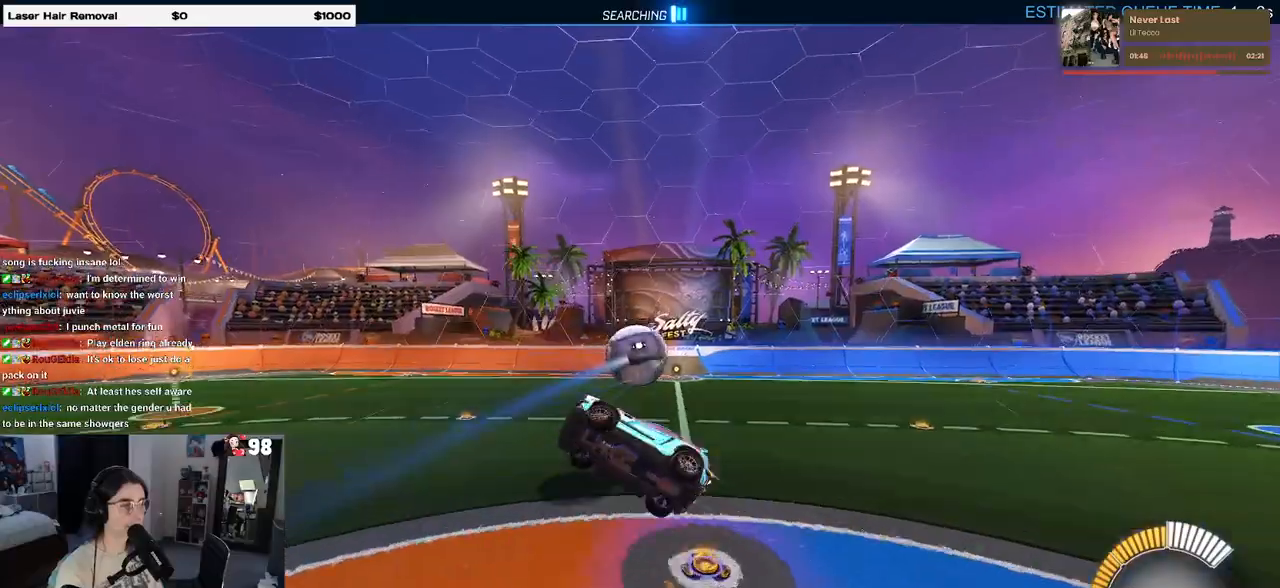
{"buttons": ["L1"], "left_stick": "up-right", "right_stick": "center", "events": [[300, "R1", "up"], [400, "left_stick", "up-right"]]}
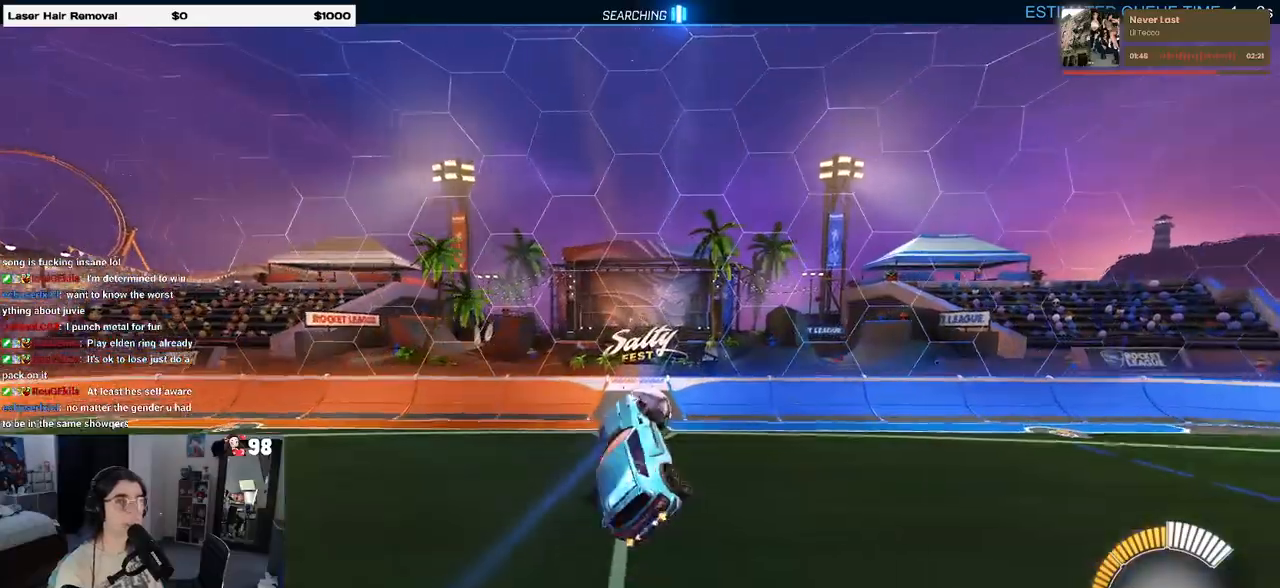
{"buttons": ["L1", "R1"], "left_stick": "right", "right_stick": "center", "events": [[50, "left_stick", "up-left"], [150, "left_stick", "left"], [317, "left_stick", "center"], [367, "left_stick", "right"], [433, "R1", "down"]]}
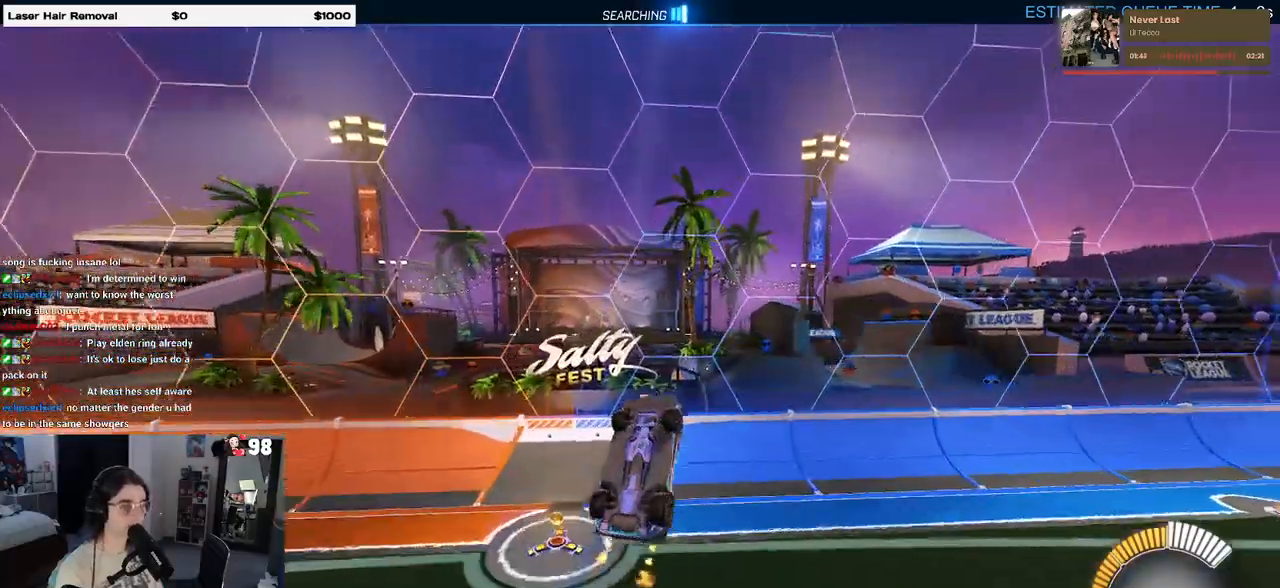
{"buttons": ["R1"], "left_stick": "down-left", "right_stick": "center", "events": [[117, "left_stick", "down-right"], [167, "L1", "up"], [233, "SQUARE", "down"], [383, "left_stick", "down-left"], [400, "SQUARE", "up"]]}
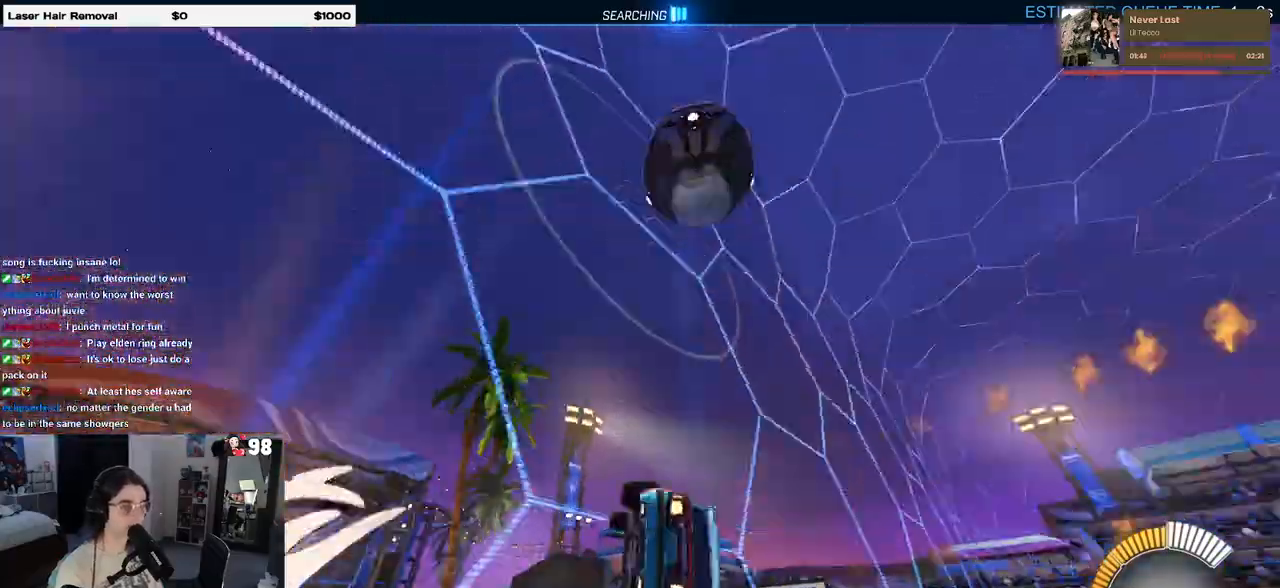
{"buttons": ["R1"], "left_stick": "down-left", "right_stick": "center", "events": []}
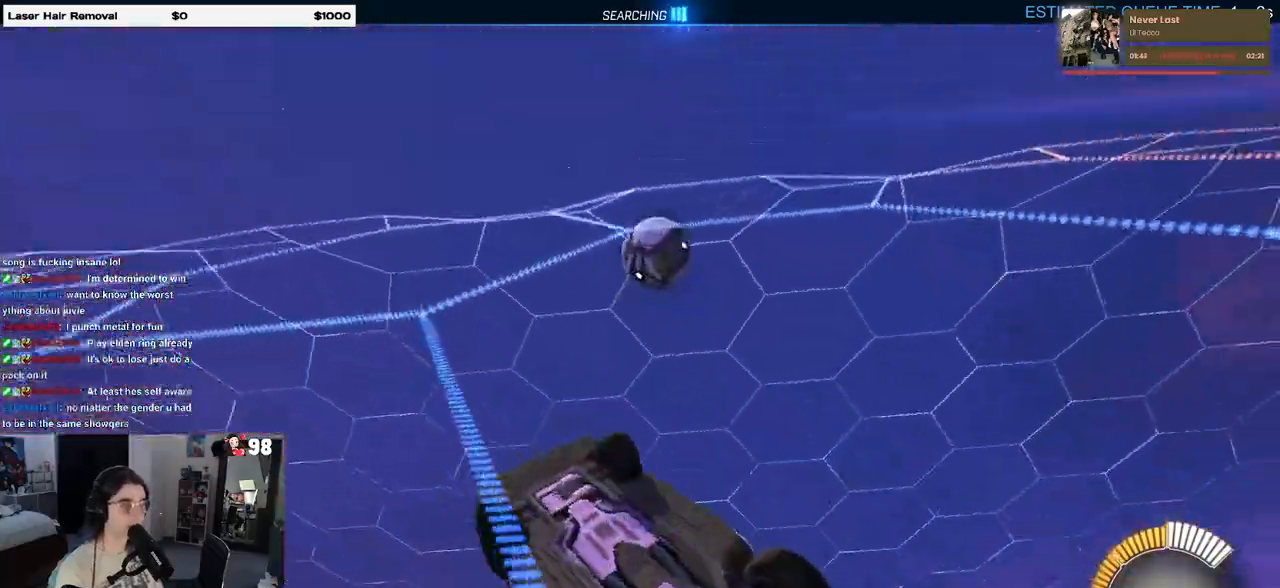
{"buttons": [], "left_stick": "right", "right_stick": "center", "events": [[167, "left_stick", "right"], [250, "R1", "up"], [267, "SQUARE", "down"], [283, "R1", "down"], [300, "R1", "up"], [450, "SQUARE", "up"]]}
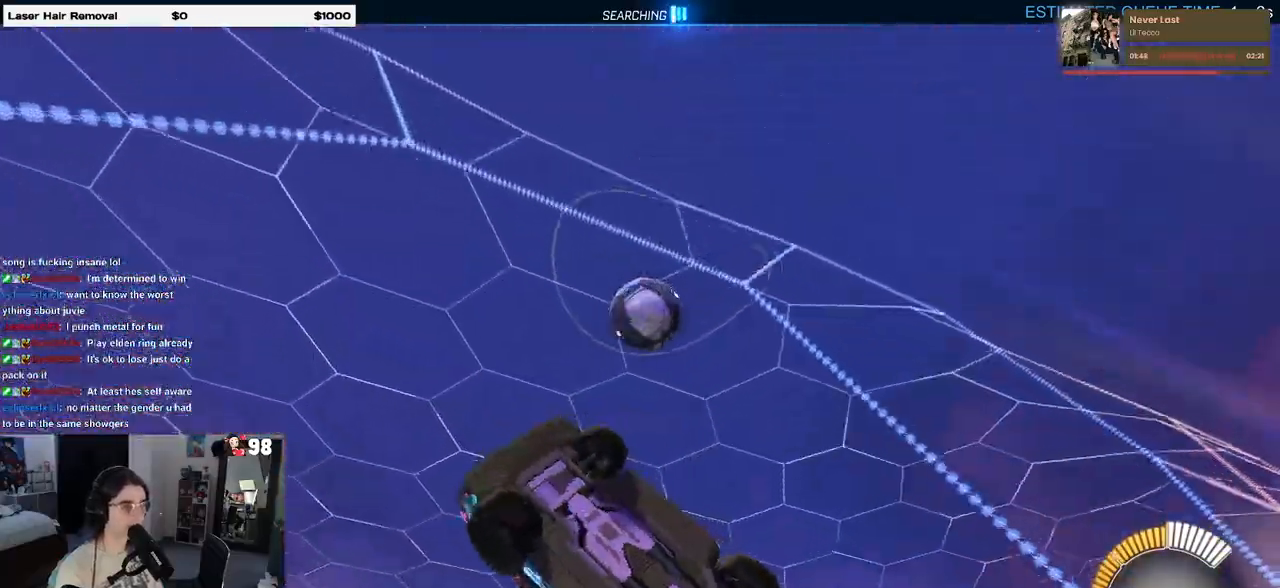
{"buttons": ["R1"], "left_stick": "center", "right_stick": "center", "events": [[233, "R1", "down"], [433, "left_stick", "center"]]}
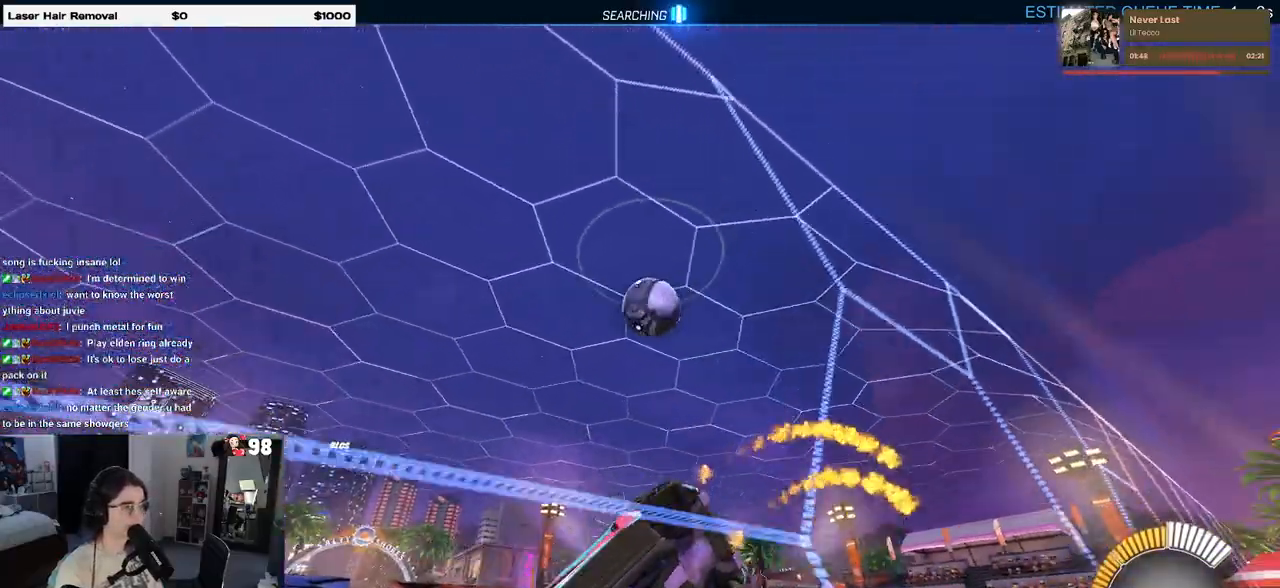
{"buttons": [], "left_stick": "right", "right_stick": "center", "events": [[217, "R1", "up"], [300, "left_stick", "right"]]}
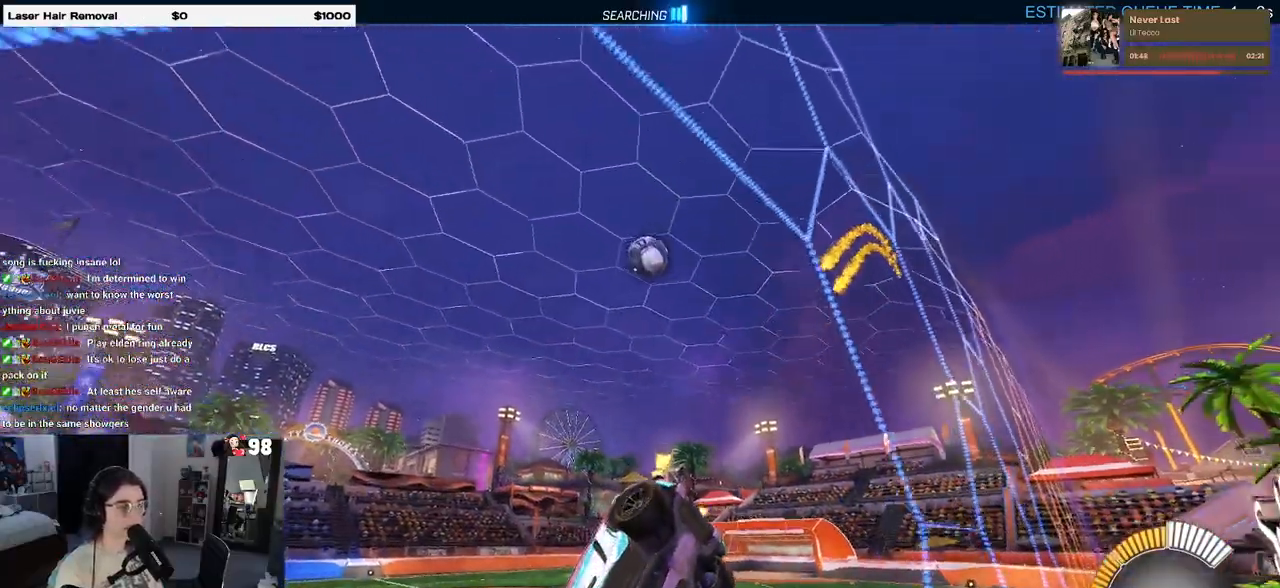
{"buttons": [], "left_stick": "right", "right_stick": "center", "events": [[33, "left_stick", "center"], [100, "left_stick", "right"]]}
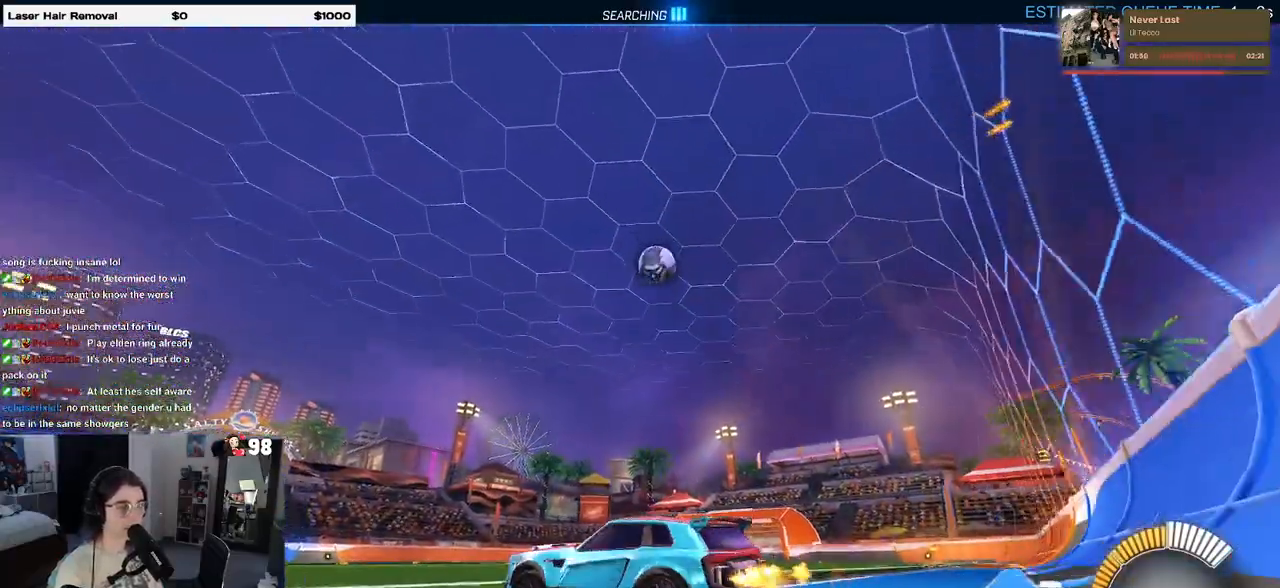
{"buttons": ["L2"], "left_stick": "right", "right_stick": "center", "events": [[100, "left_stick", "center"], [300, "left_stick", "right"], [417, "L2", "down"]]}
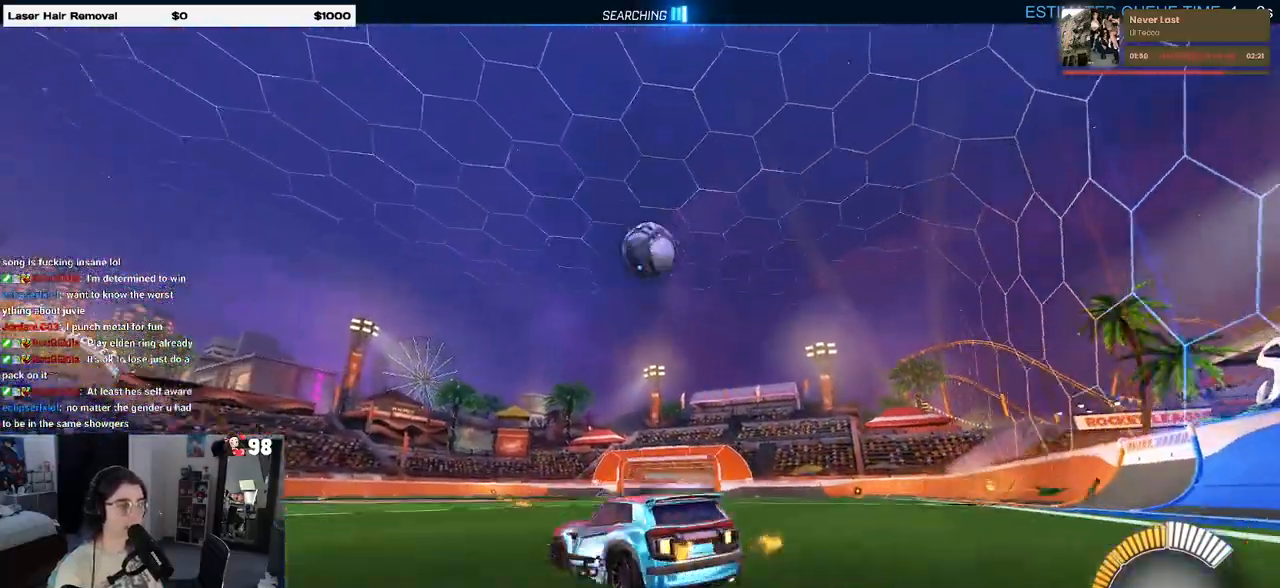
{"buttons": ["CROSS"], "left_stick": "down", "right_stick": "center", "events": [[33, "L2", "up"], [67, "left_stick", "center"], [417, "left_stick", "down"], [483, "CROSS", "down"]]}
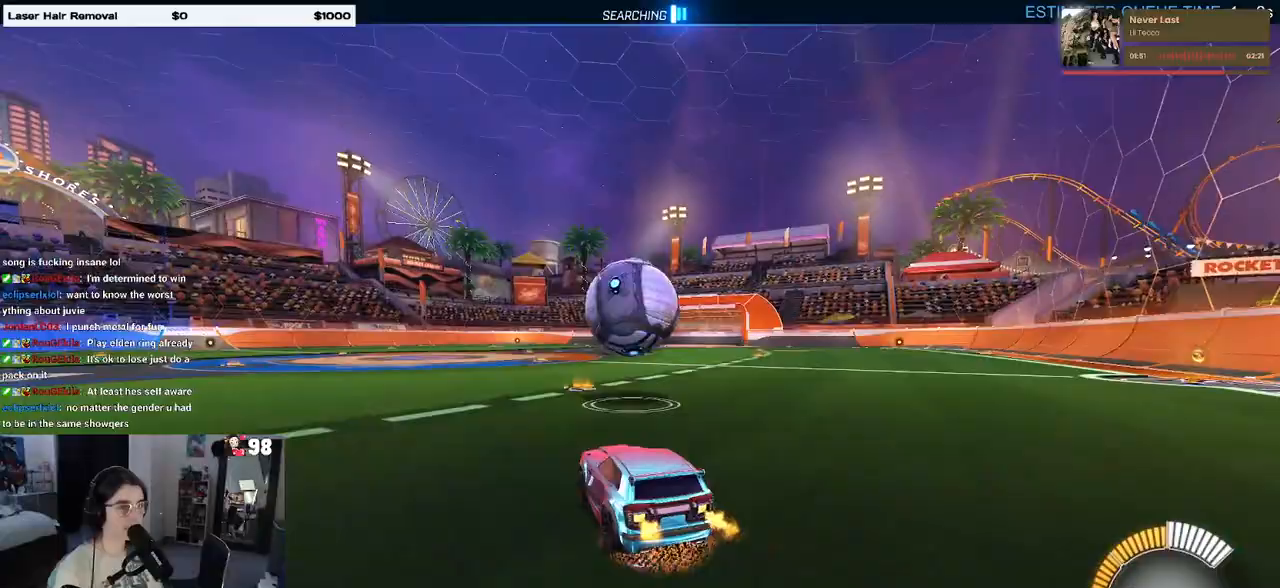
{"buttons": ["L1", "R1"], "left_stick": "left", "right_stick": "center", "events": [[117, "CROSS", "up"], [117, "left_stick", "center"], [200, "CROSS", "down"], [217, "left_stick", "down-right"], [283, "L1", "down"], [350, "CROSS", "up"], [417, "left_stick", "center"], [450, "R1", "down"], [467, "left_stick", "left"]]}
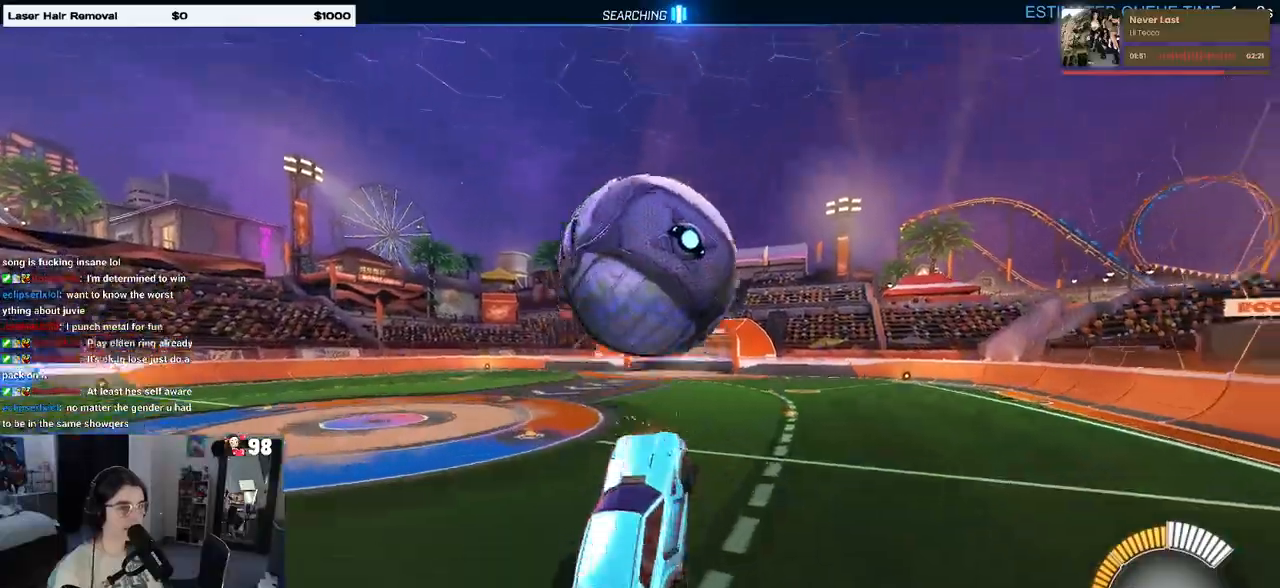
{"buttons": ["L1", "R1"], "left_stick": "left", "right_stick": "center", "events": [[167, "left_stick", "center"], [317, "left_stick", "up-left"], [433, "left_stick", "left"]]}